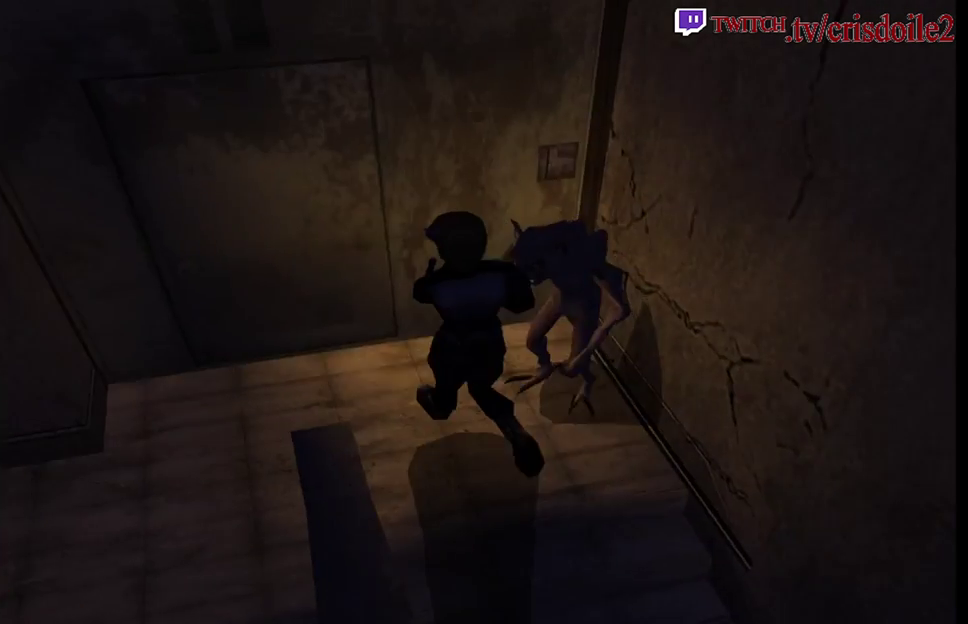
Gameplay with a controller (arcade stick); each line is a JSON object with the inputs held at the frame after it. "events" lists button and stick changes between this image and that frame as [ms after this image, input, new state], when the widget could be followed in between. Not read: L3 R3.
{"buttons": [], "left_stick": "up-right", "events": [[267, "CROSS", "down"], [267, "left_stick", "up-right"], [350, "SQUARE", "up"], [367, "CROSS", "up"], [433, "CROSS", "down"], [500, "CROSS", "up"]]}
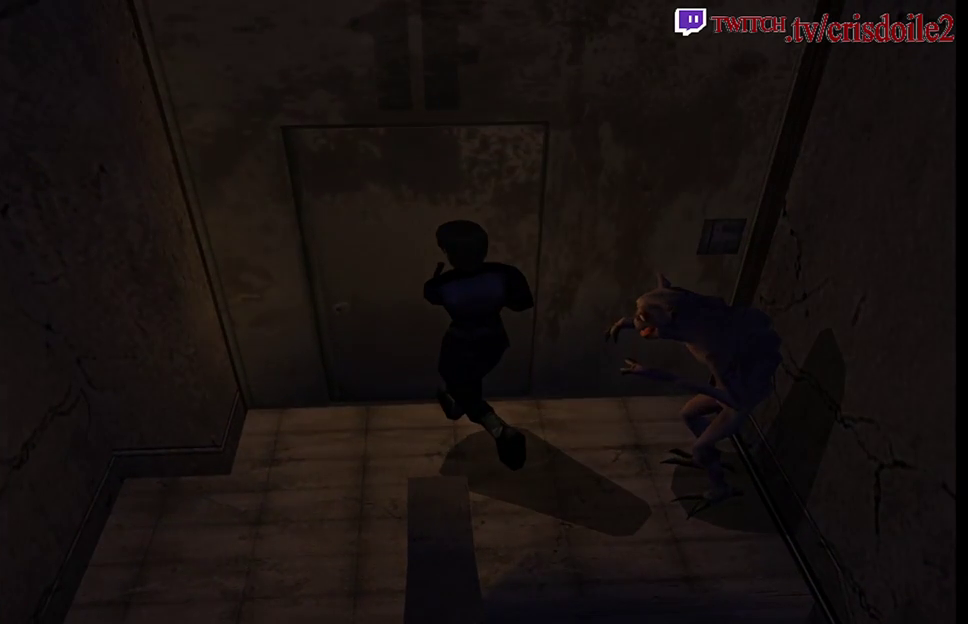
{"buttons": [], "left_stick": "center", "events": [[17, "left_stick", "up"], [67, "left_stick", "center"], [83, "CROSS", "down"], [167, "CROSS", "up"]]}
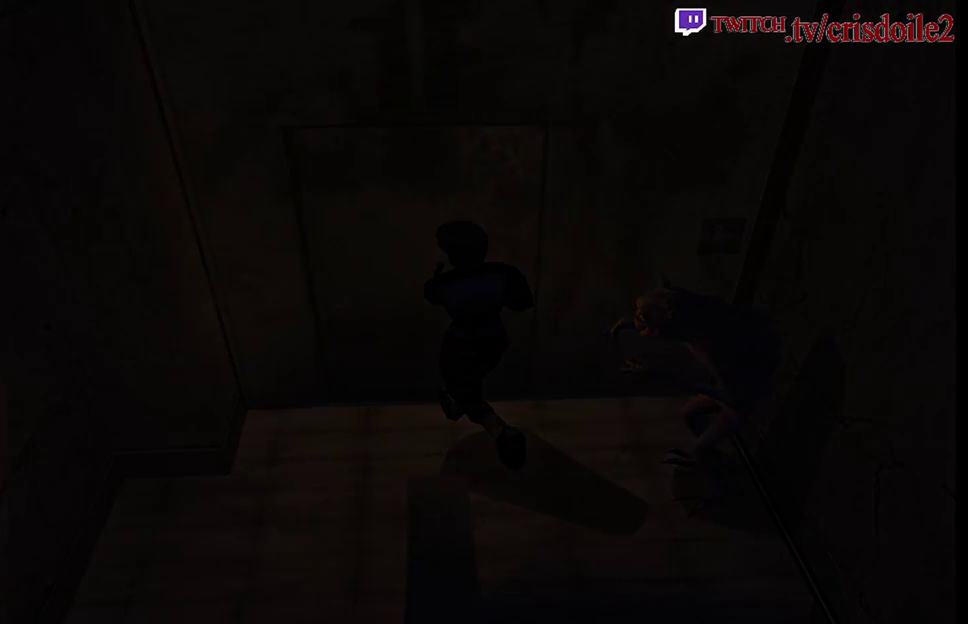
{"buttons": [], "left_stick": "center", "events": []}
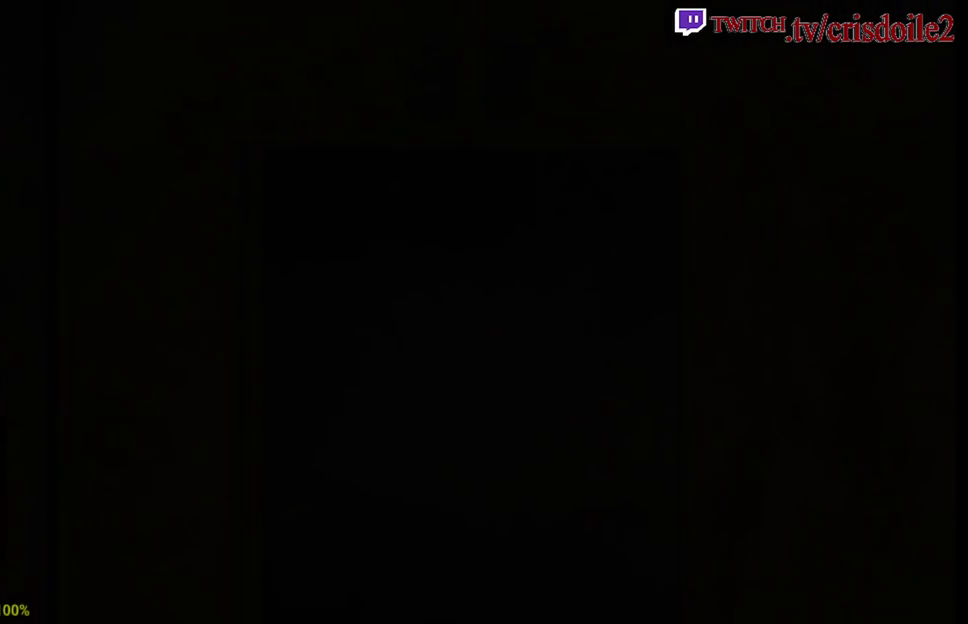
{"buttons": [], "left_stick": "center", "events": []}
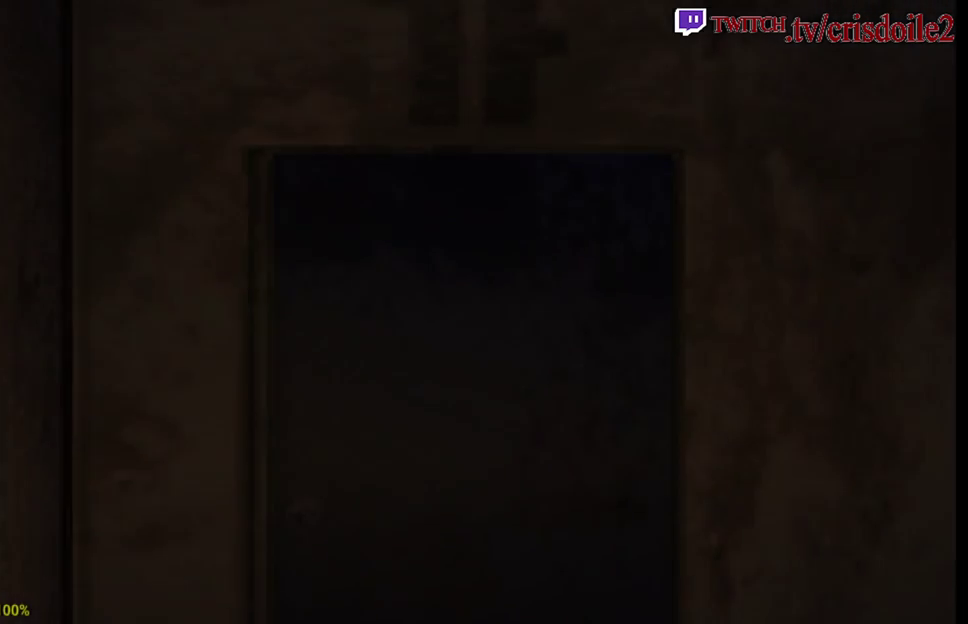
{"buttons": [], "left_stick": "center", "events": []}
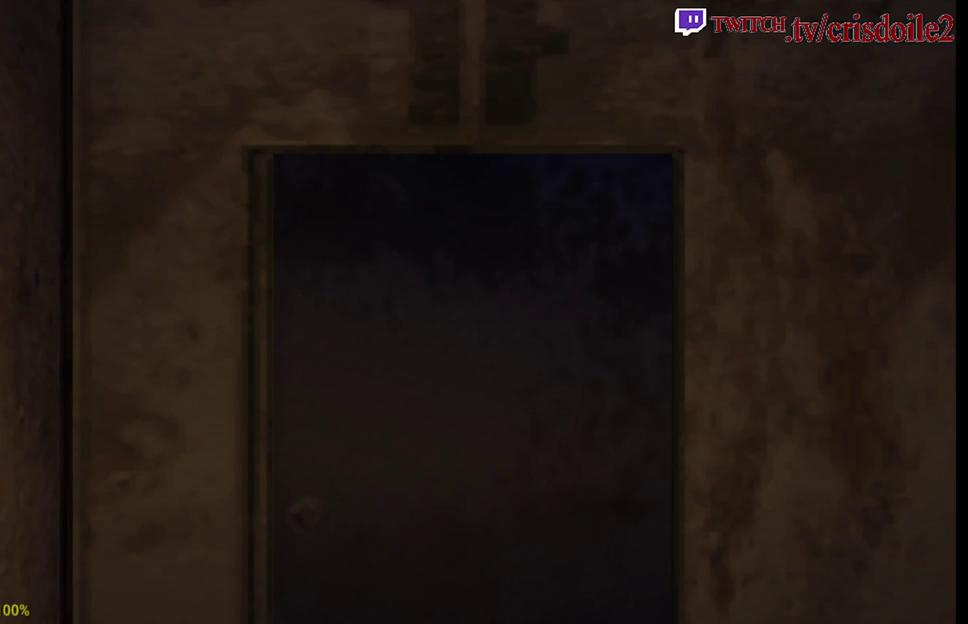
{"buttons": [], "left_stick": "center", "events": []}
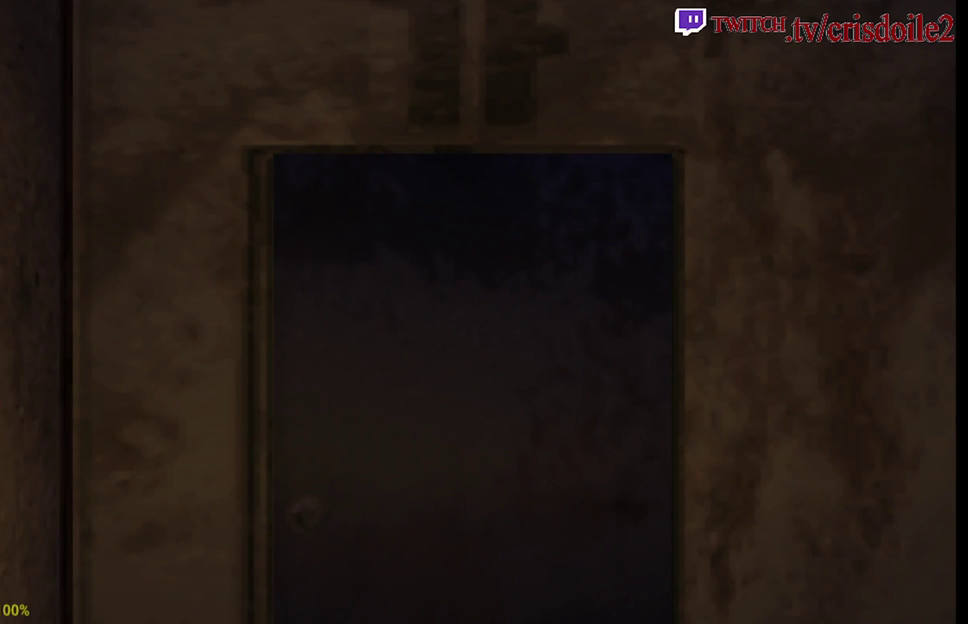
{"buttons": ["R1"], "left_stick": "center", "events": [[467, "R1", "down"]]}
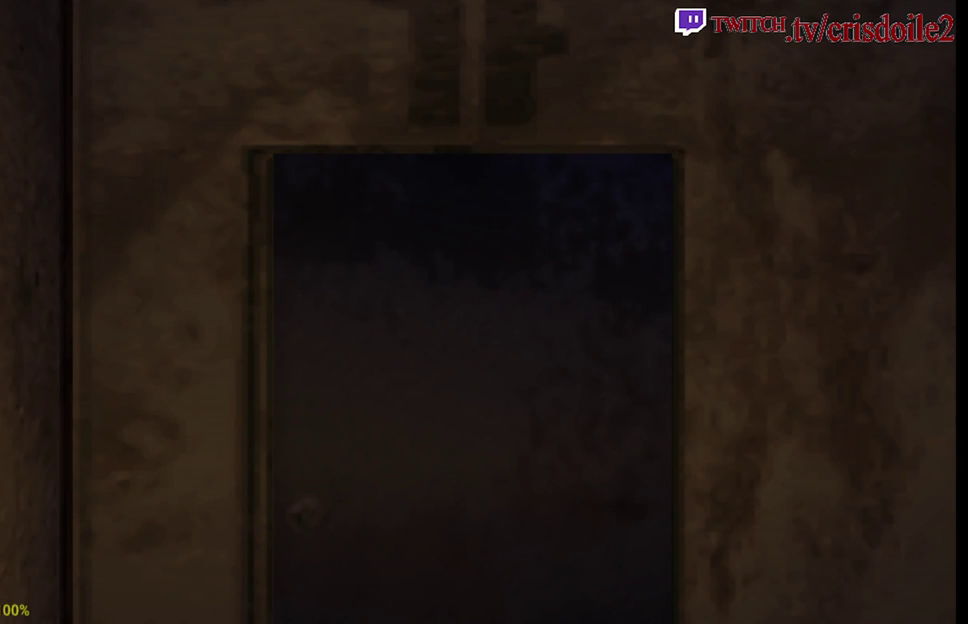
{"buttons": [], "left_stick": "center", "events": [[267, "R1", "up"], [367, "R1", "down"], [483, "R1", "up"]]}
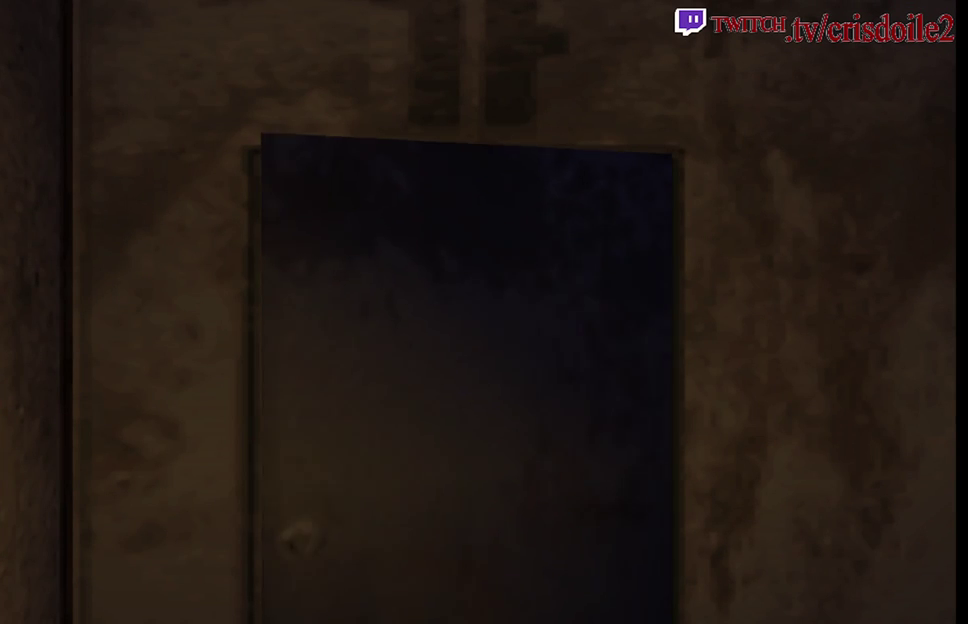
{"buttons": [], "left_stick": "center", "events": []}
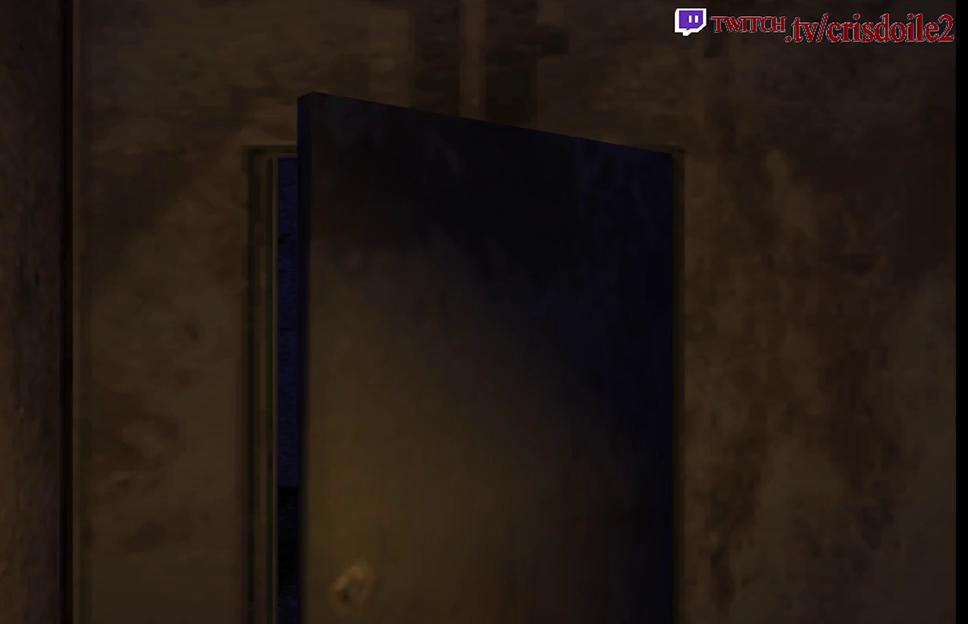
{"buttons": [], "left_stick": "center", "events": []}
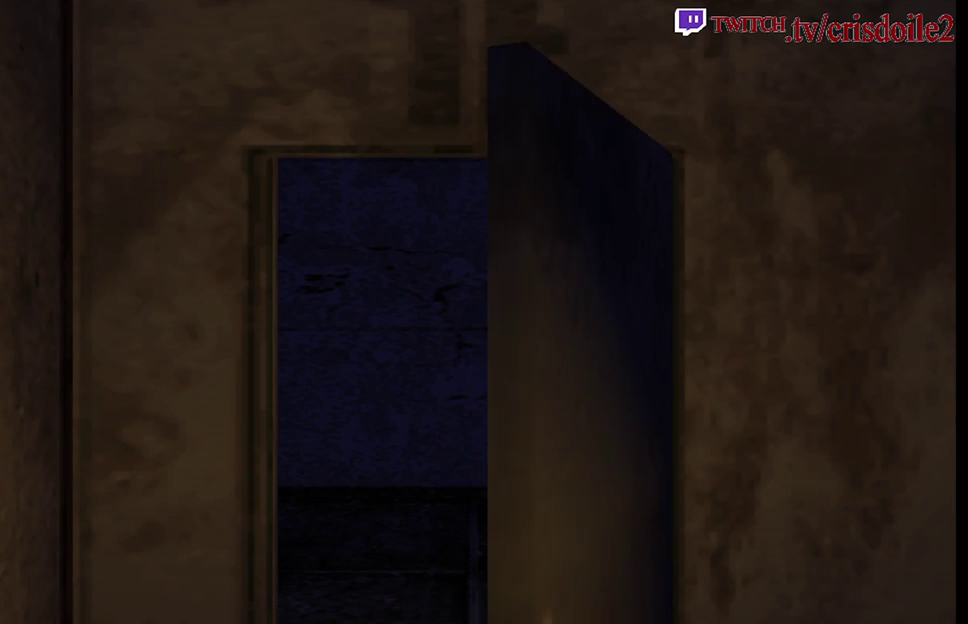
{"buttons": [], "left_stick": "center", "events": []}
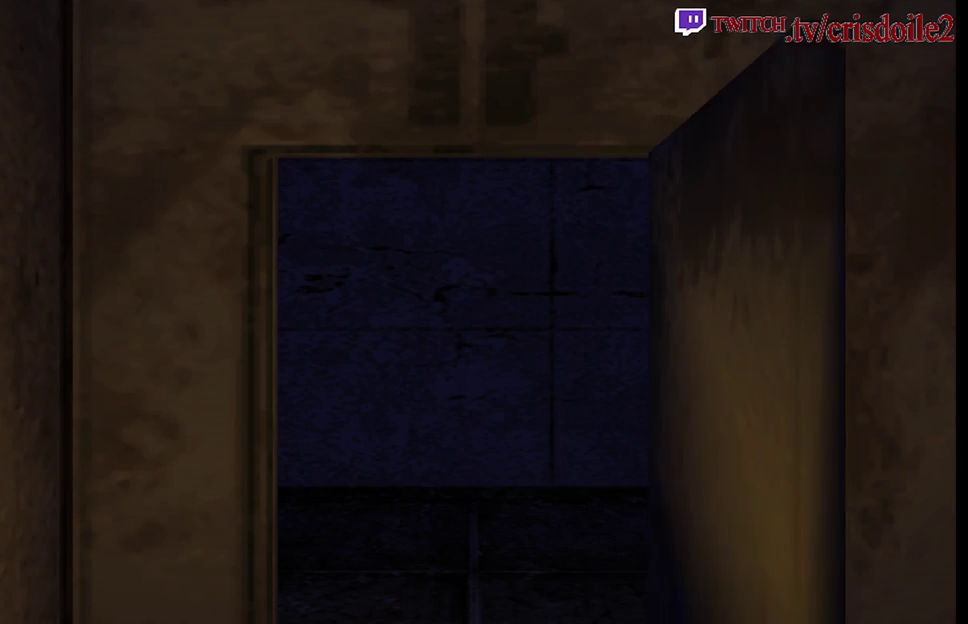
{"buttons": [], "left_stick": "center", "events": []}
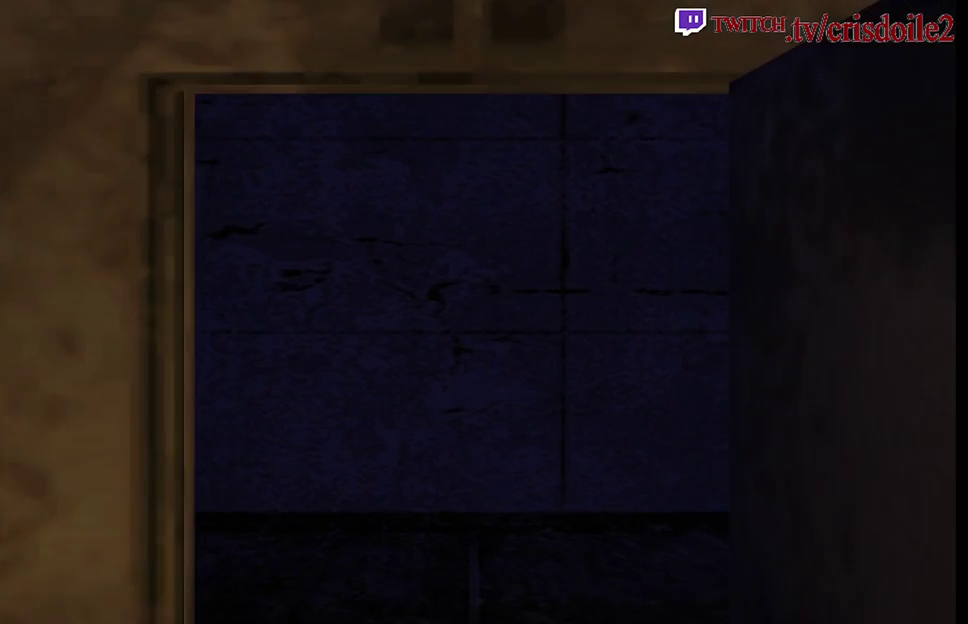
{"buttons": [], "left_stick": "center", "events": []}
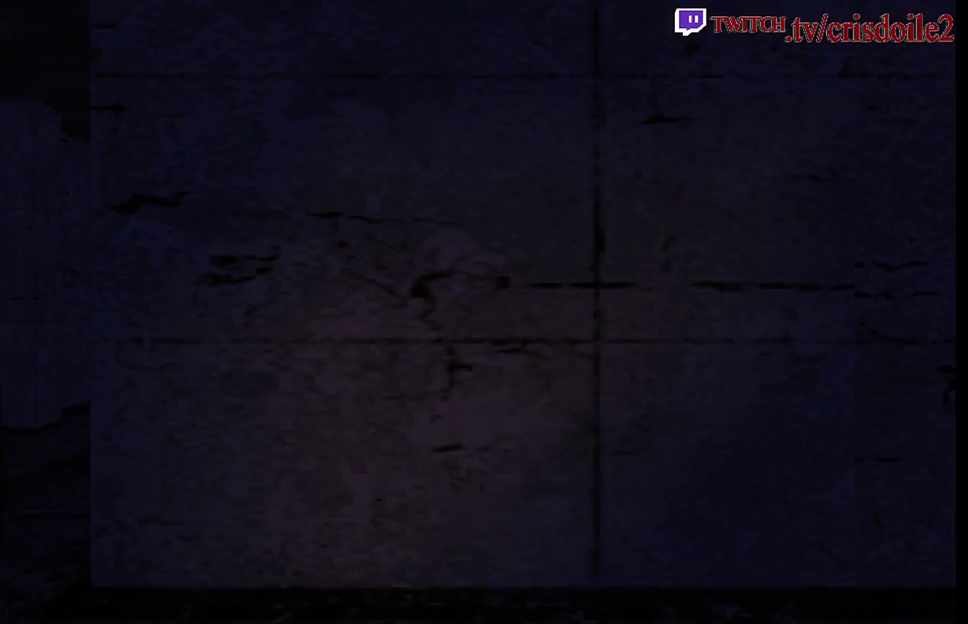
{"buttons": [], "left_stick": "center", "events": []}
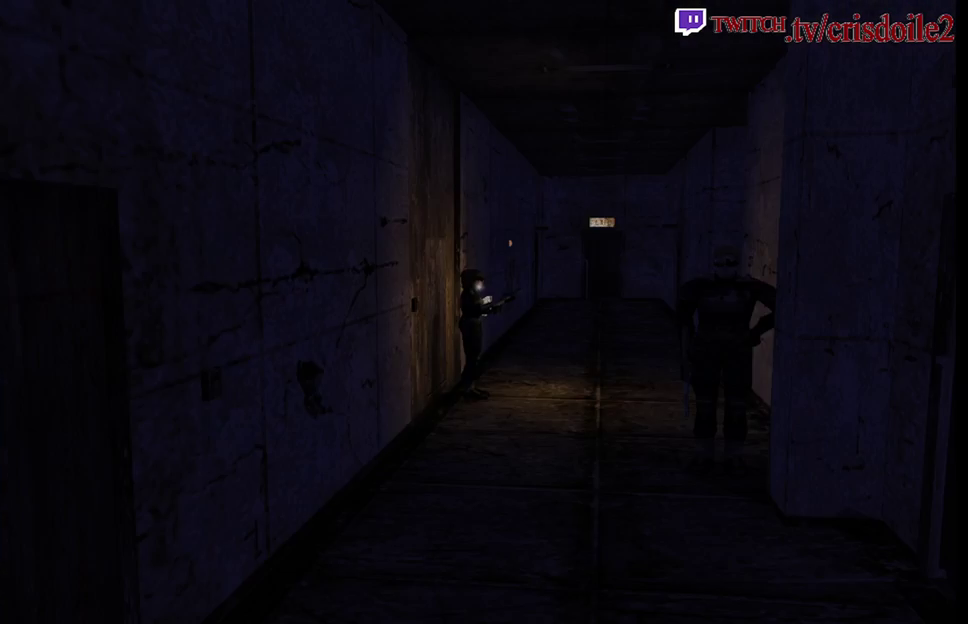
{"buttons": [], "left_stick": "center", "events": []}
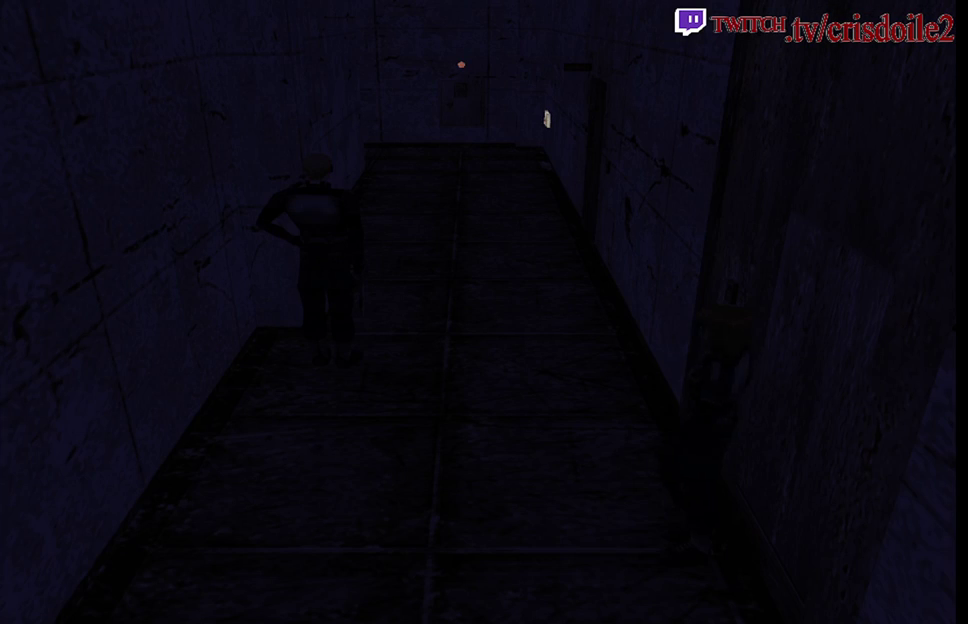
{"buttons": [], "left_stick": "center", "events": []}
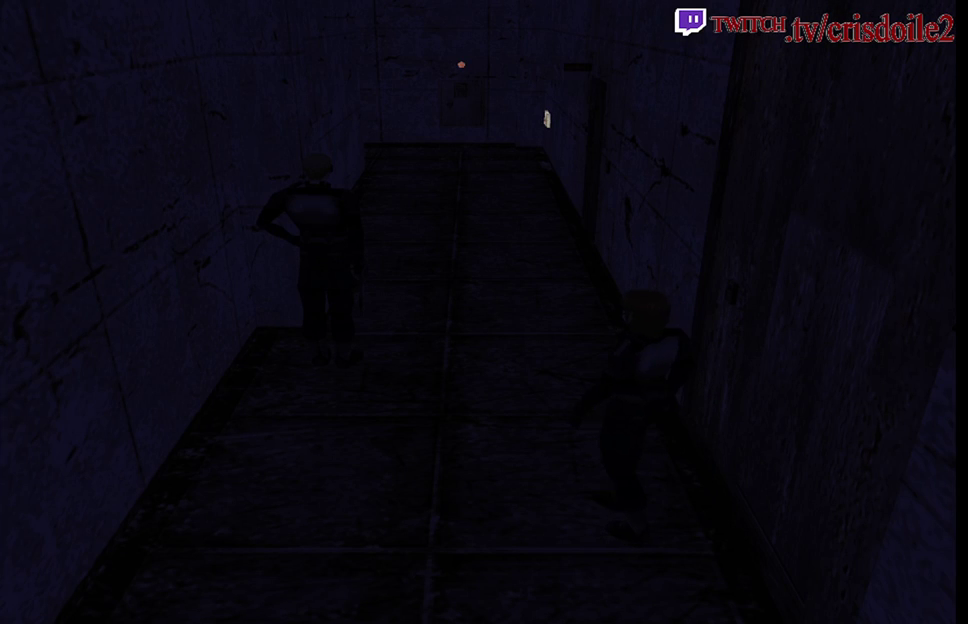
{"buttons": [], "left_stick": "center", "events": []}
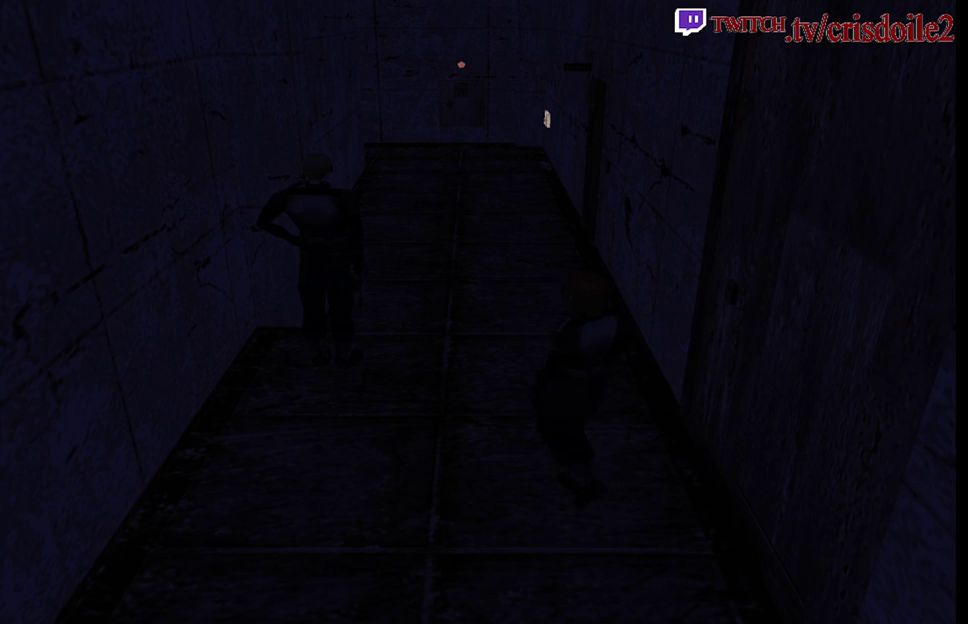
{"buttons": [], "left_stick": "center", "events": []}
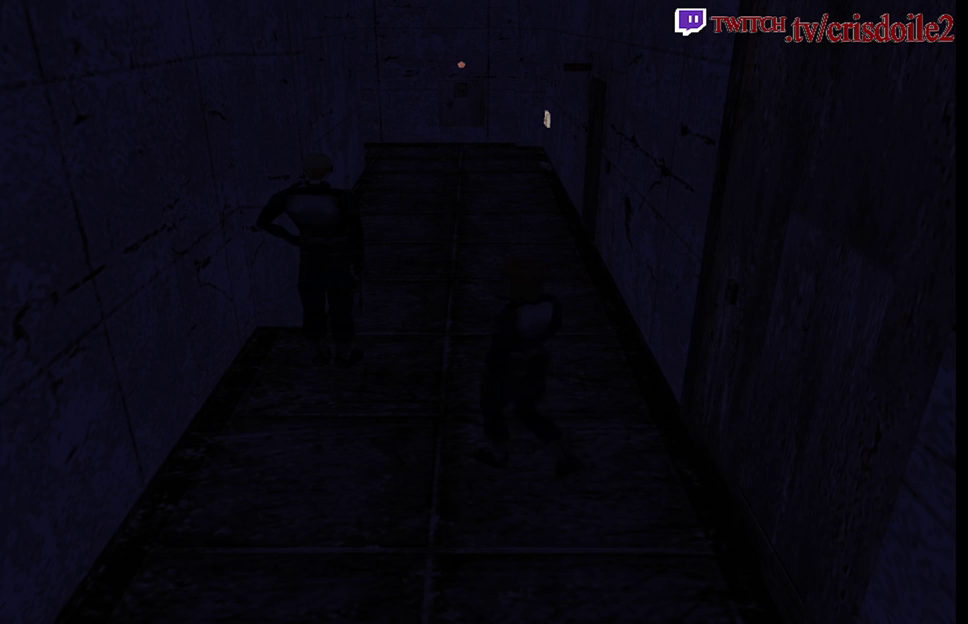
{"buttons": ["SQUARE"], "left_stick": "center", "events": [[67, "SQUARE", "down"], [167, "SQUARE", "up"], [300, "SQUARE", "down"], [417, "SQUARE", "up"], [500, "SQUARE", "down"]]}
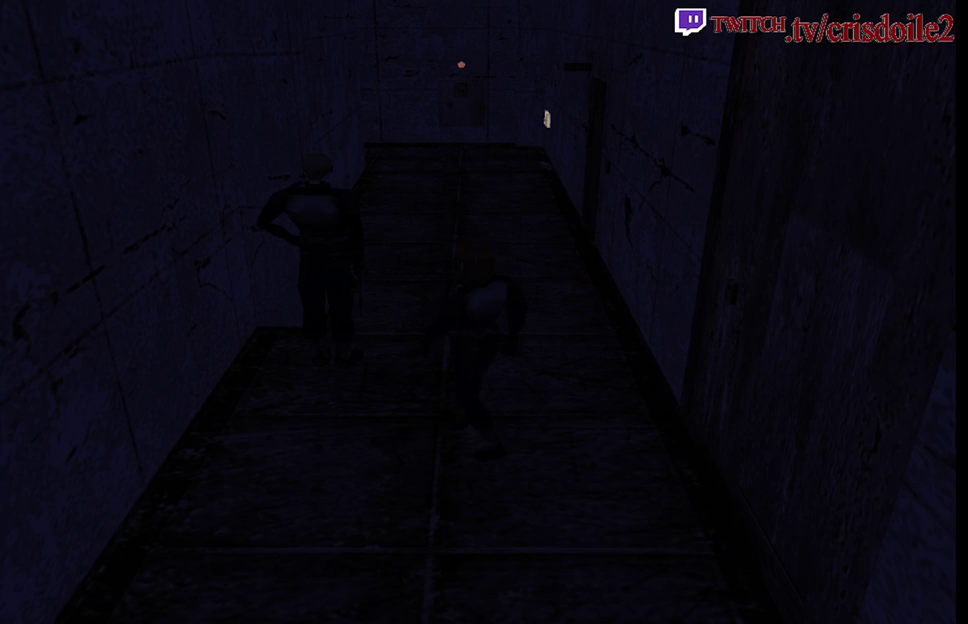
{"buttons": [], "left_stick": "center", "events": [[83, "SQUARE", "up"], [183, "SQUARE", "down"], [233, "SQUARE", "up"], [333, "SQUARE", "down"], [383, "SQUARE", "up"]]}
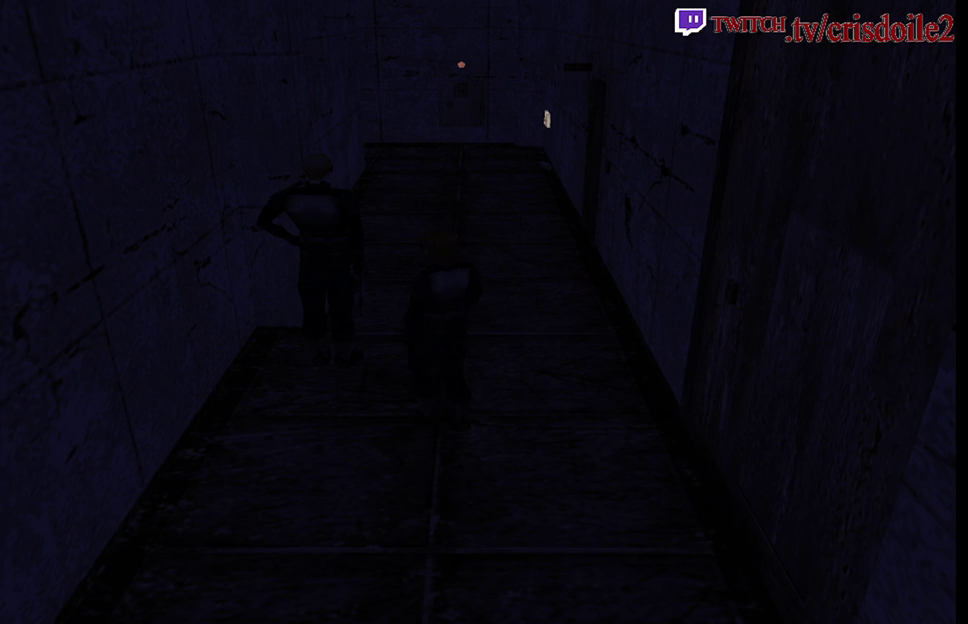
{"buttons": [], "left_stick": "center", "events": [[100, "CROSS", "down"], [183, "CROSS", "up"], [283, "CROSS", "down"], [350, "CROSS", "up"], [433, "CROSS", "down"], [500, "CROSS", "up"]]}
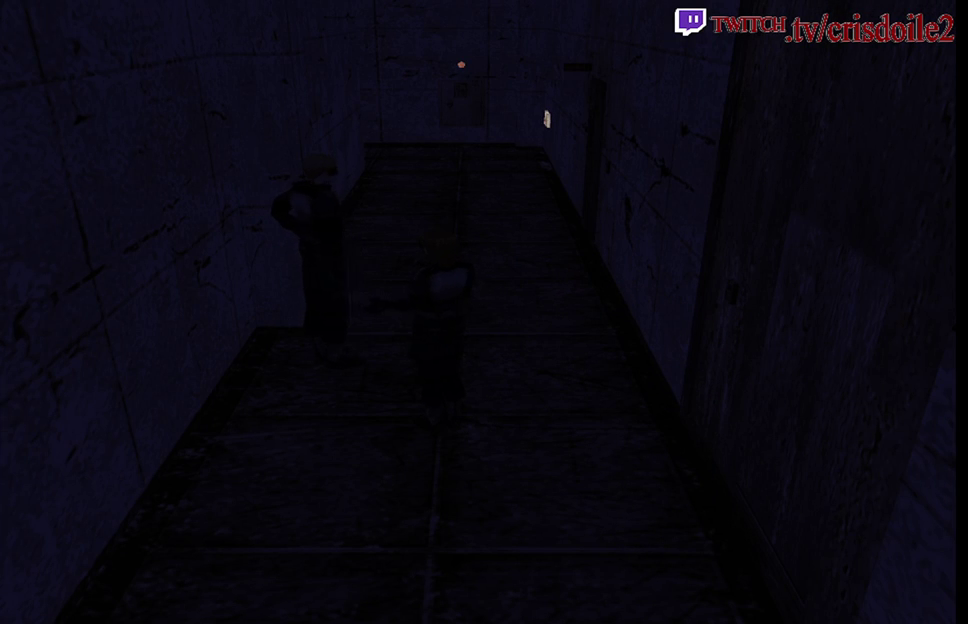
{"buttons": ["CROSS"], "left_stick": "center", "events": [[83, "CROSS", "down"], [183, "CROSS", "up"], [300, "CROSS", "down"], [367, "CROSS", "up"], [467, "CROSS", "down"]]}
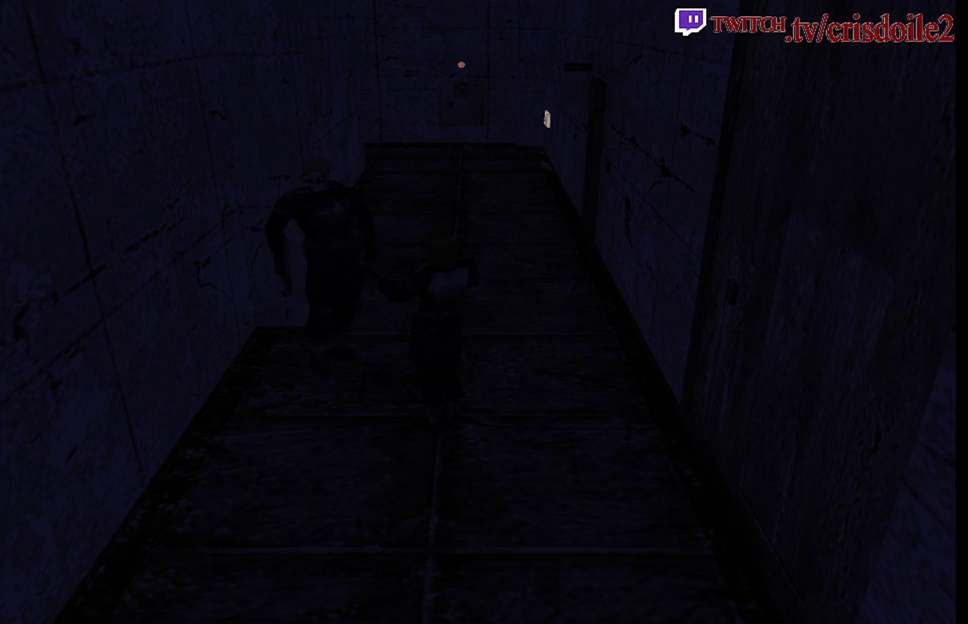
{"buttons": ["CROSS"], "left_stick": "center"}
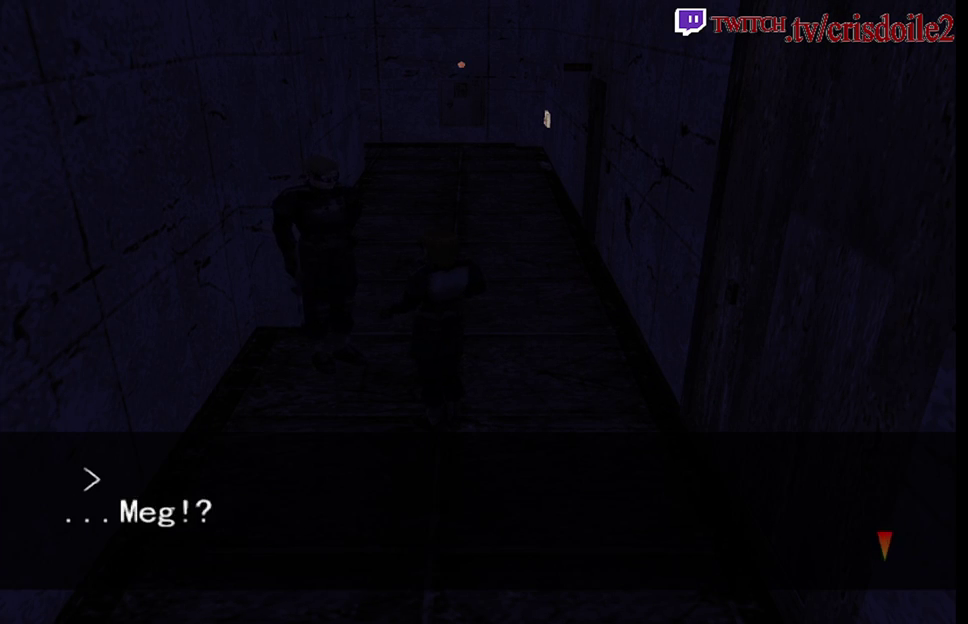
{"buttons": [], "left_stick": "center"}
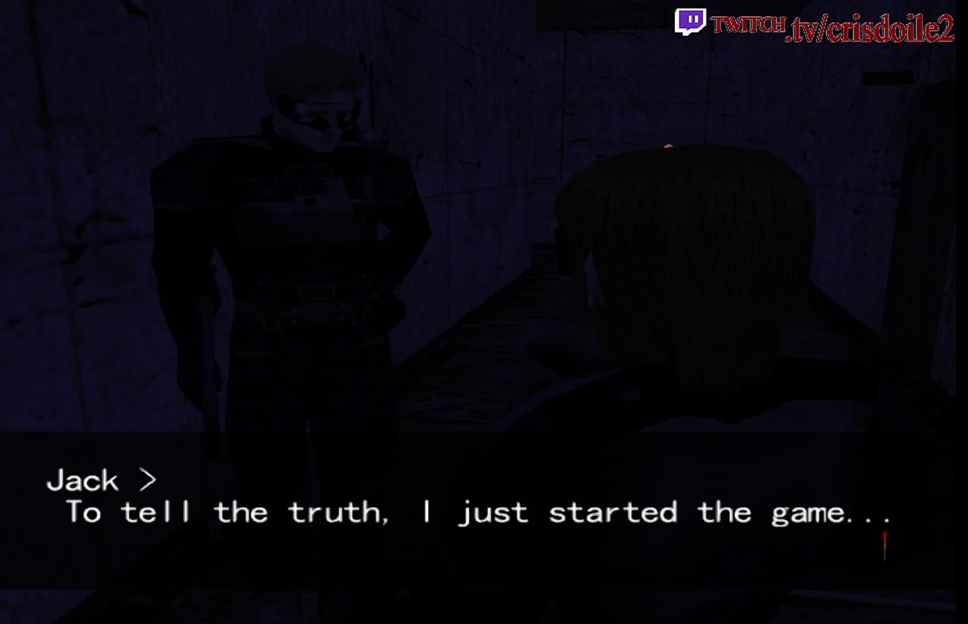
{"buttons": [], "left_stick": "center", "events": [[117, "CROSS", "down"], [167, "CROSS", "up"], [267, "CROSS", "down"], [317, "CROSS", "up"], [433, "CROSS", "down"], [483, "CROSS", "up"]]}
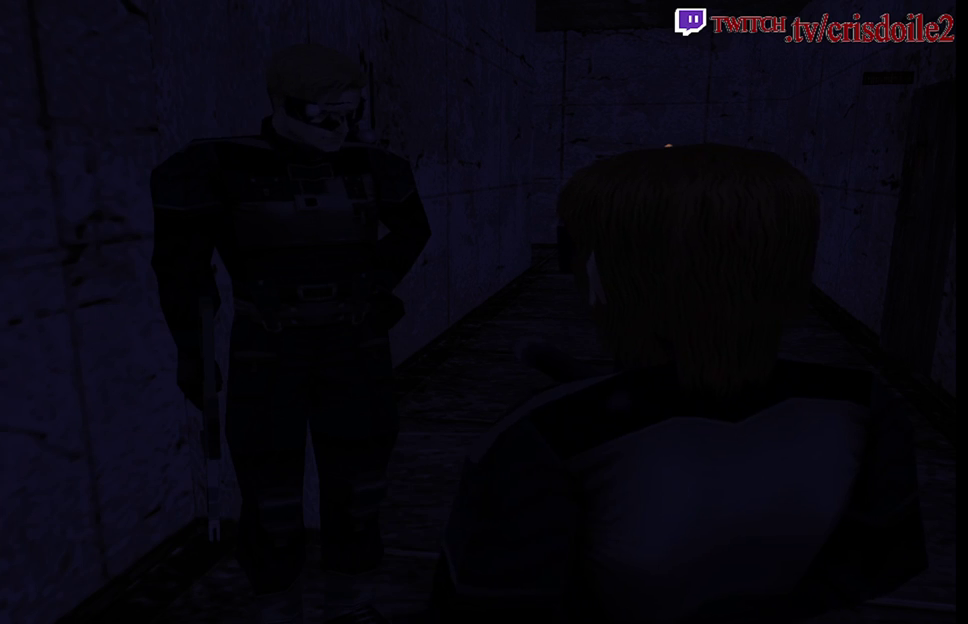
{"buttons": [], "left_stick": "center", "events": [[100, "CROSS", "down"], [150, "CROSS", "up"], [267, "CROSS", "down"], [317, "CROSS", "up"], [433, "CROSS", "down"], [483, "CROSS", "up"]]}
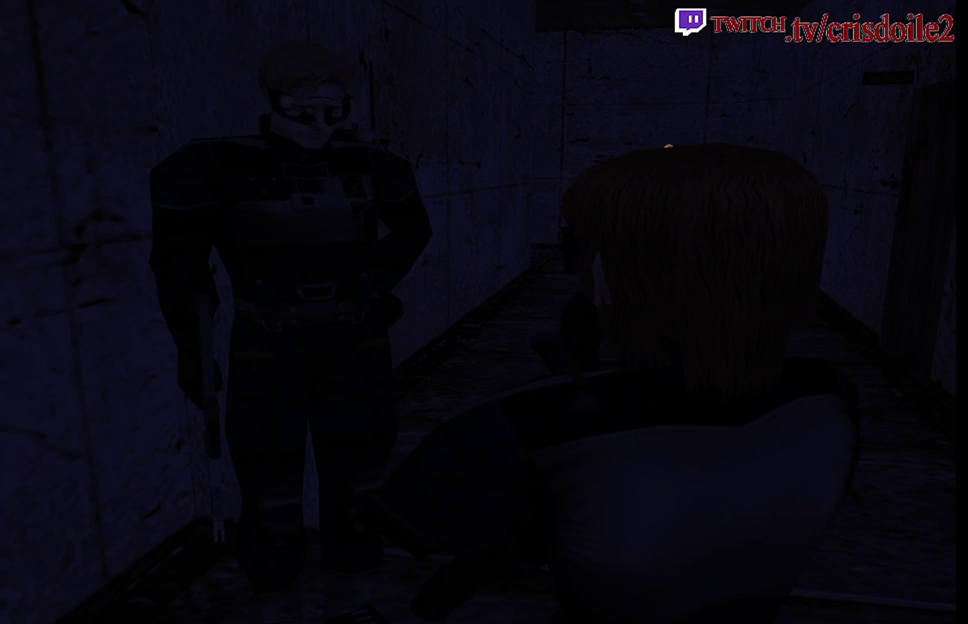
{"buttons": ["CROSS"], "left_stick": "center", "events": [[100, "CROSS", "down"], [167, "CROSS", "up"], [267, "CROSS", "down"], [350, "CROSS", "up"], [450, "CROSS", "down"]]}